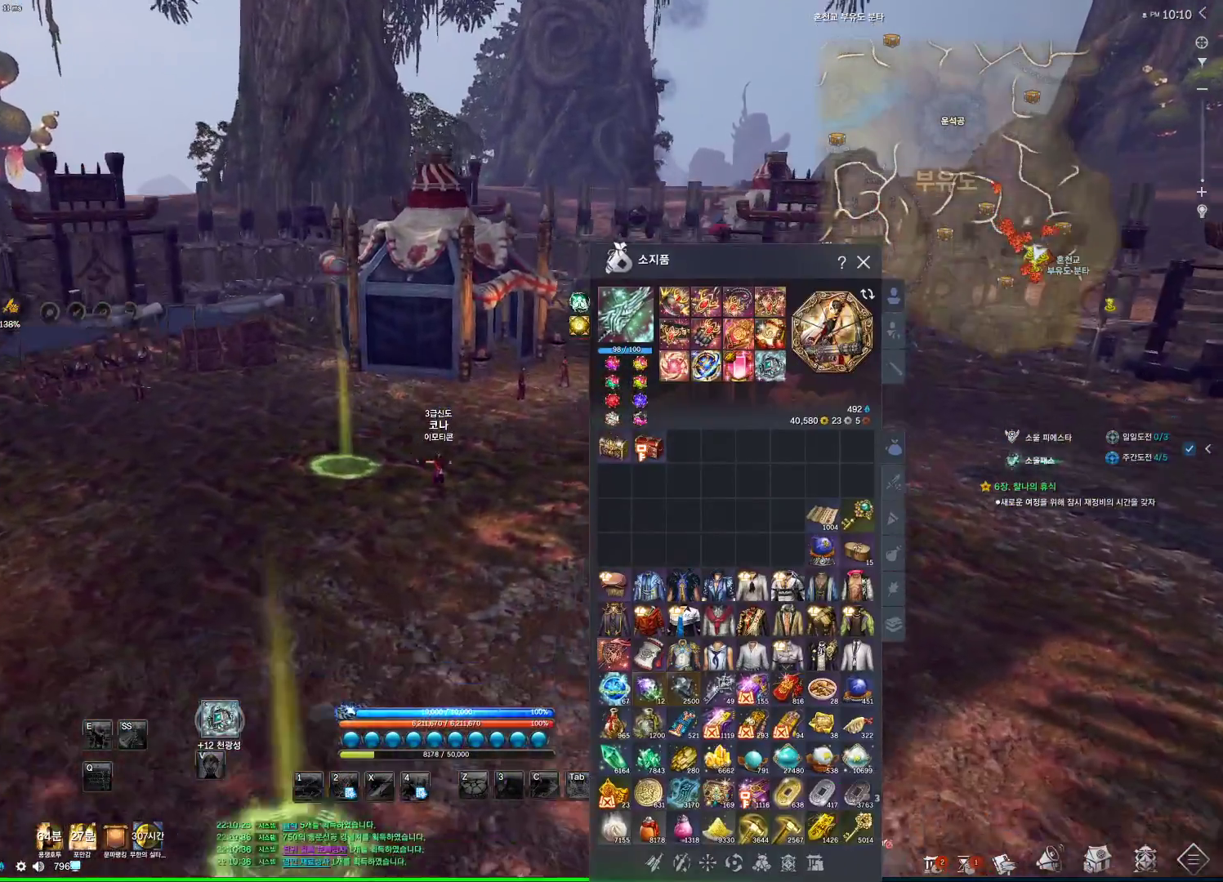
Gameplay with keyboard and mouse; each line is a JSON object with the keys and mouse buttons held at the frame after it. "events" lists presses ("down") and releases ("up") of "1", "2", "3", "4", "5", "a", "alt", "c", "ctrl", "d", "e", "f", "m", "q", "r", "s", "shift", "space", "t", "tab", "tilde", "v", "w", "x", "z", "mouse_left", "mouse_wheel", "mouse_right", "mouse_mb4" and "mouse_mb5" between this image and that frame as [ms after this image, input, new state], when the widget could be followed in between. "mouse_left", "mouse_wheel", "mouse_right", "mouse_mb4", "mouse_mb5" = the "left", "wheel", "right", "mb4", "mb5" buttons of the "mouse" list. No other keys are recorded. "wheel" means that the mouse wheel is clicked or scrolled. Not read: mouse_move.
{"keys": ["d", "w"], "mouse": [], "events": []}
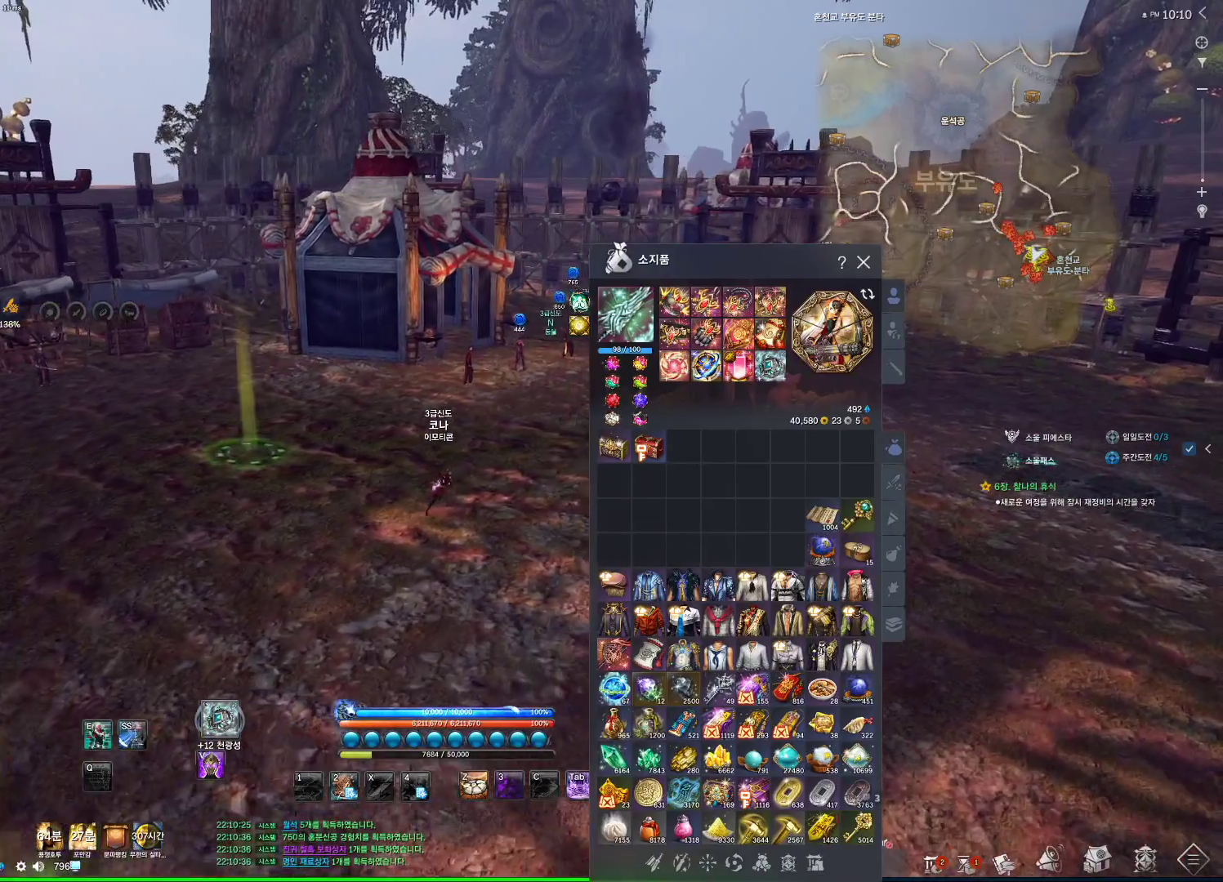
{"keys": ["d", "w"], "mouse": [], "events": [[267, "d", "up"], [500, "d", "down"]]}
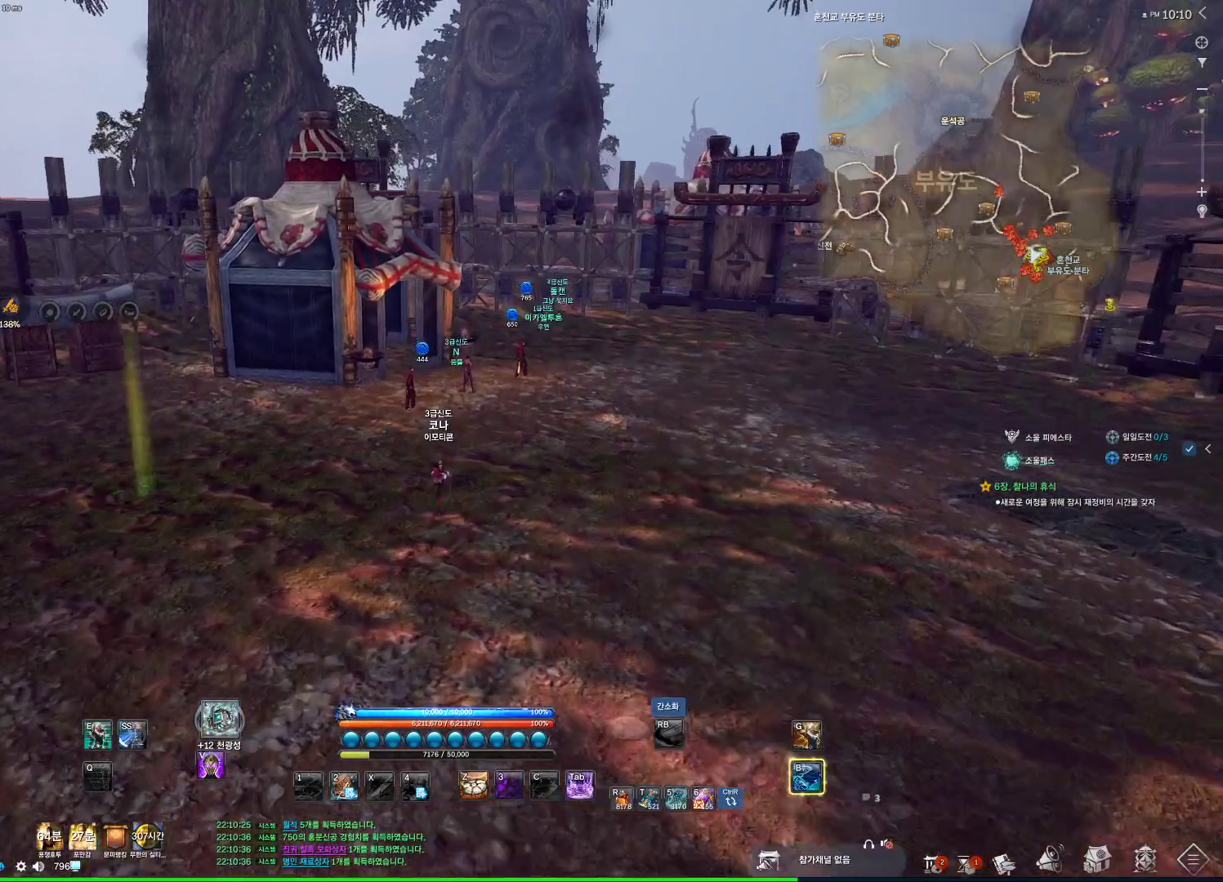
{"keys": ["w"], "mouse": [], "events": [[100, "mouse_mb4", "down"], [134, "alt", "down"], [367, "d", "up"], [367, "mouse_mb4", "up"], [500, "alt", "up"]]}
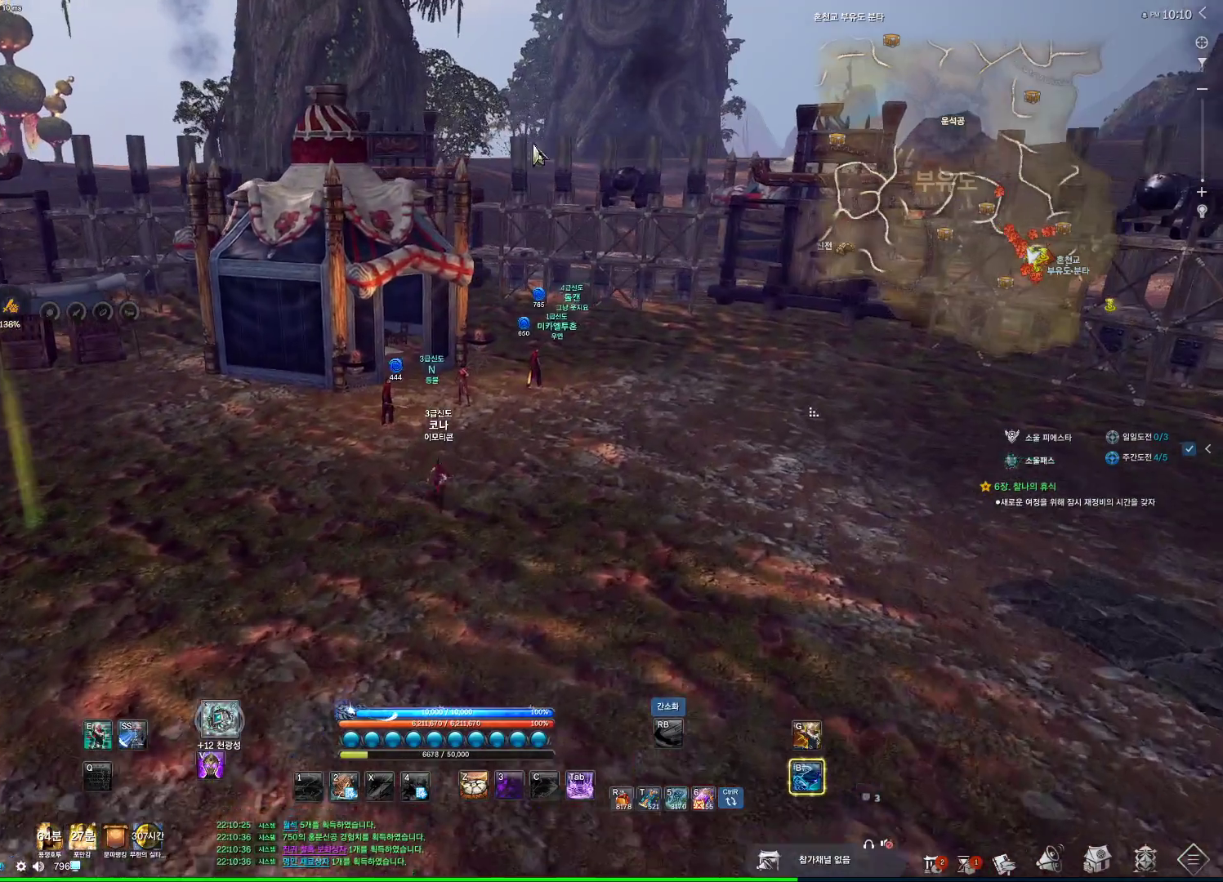
{"keys": ["d"], "mouse": [], "events": [[134, "space", "down"], [200, "d", "down"], [234, "space", "up"], [234, "w", "up"], [334, "d", "up"], [367, "d", "down"]]}
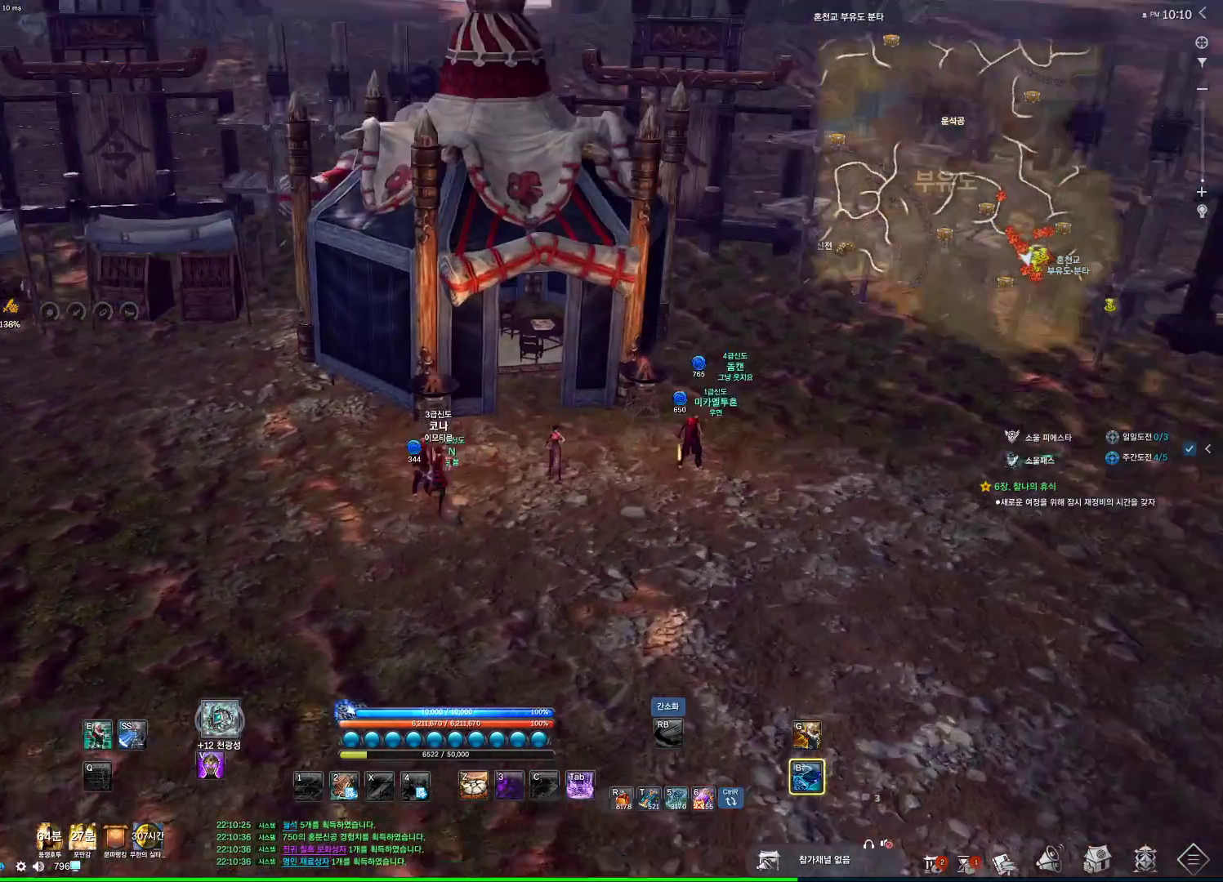
{"keys": ["f"], "mouse": [], "events": [[167, "a", "down"], [167, "d", "up"], [300, "a", "up"], [400, "f", "down"]]}
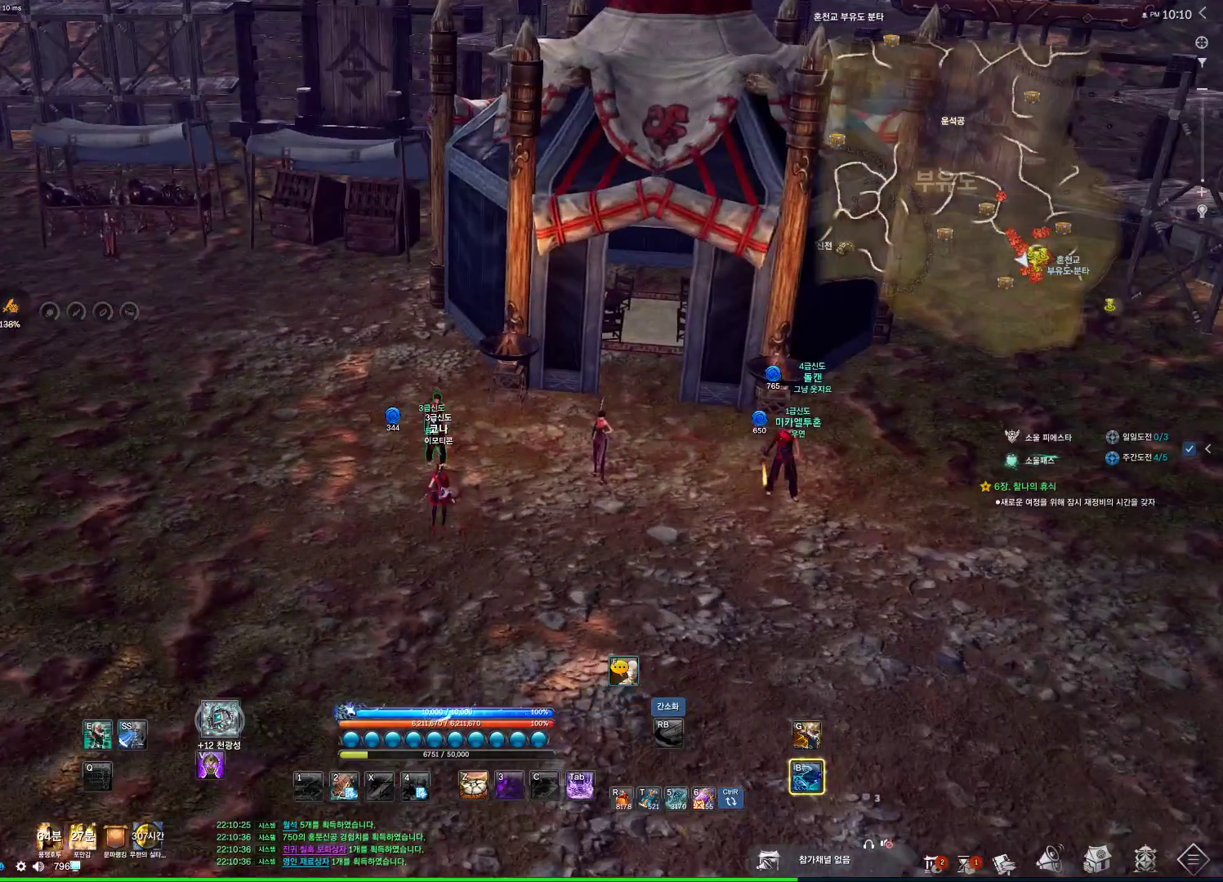
{"keys": [], "mouse": [], "events": [[334, "f", "up"]]}
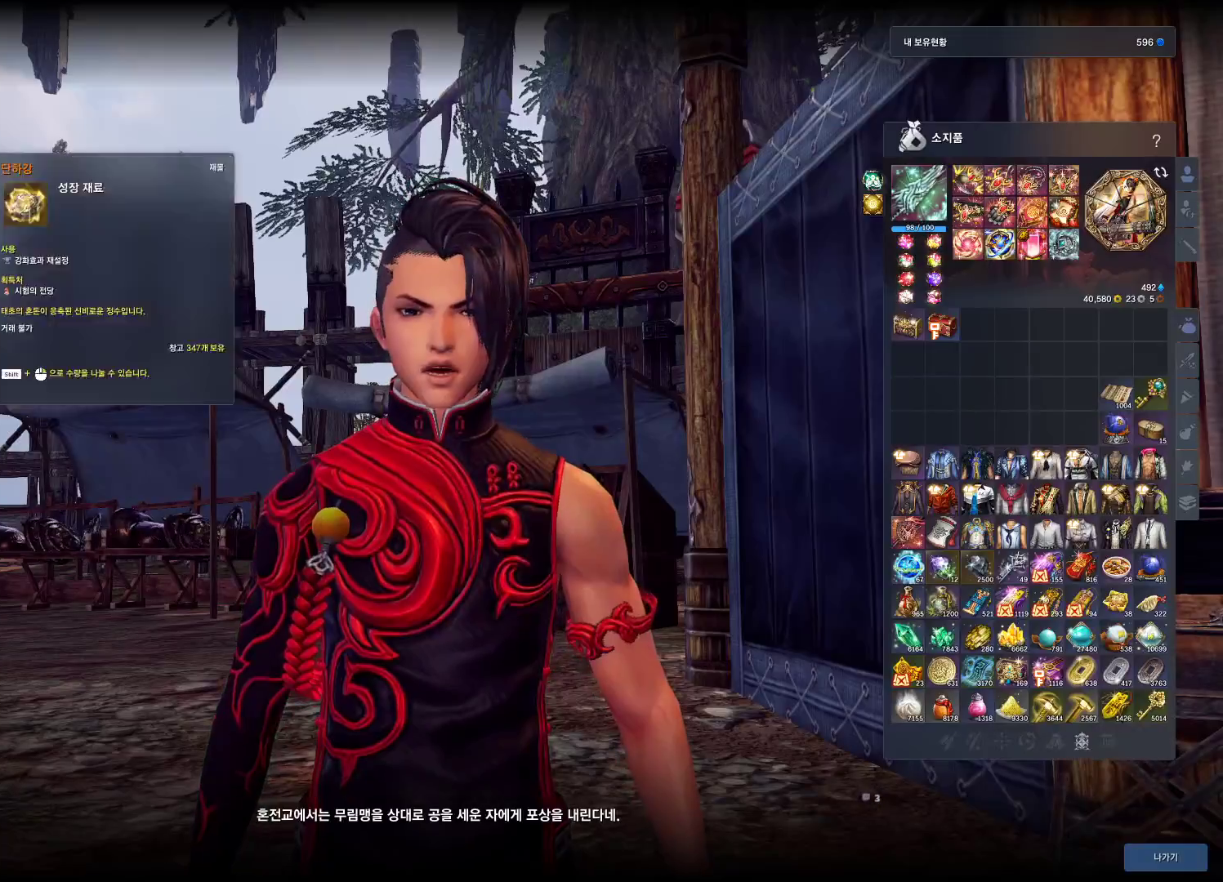
{"keys": [], "mouse": [], "events": []}
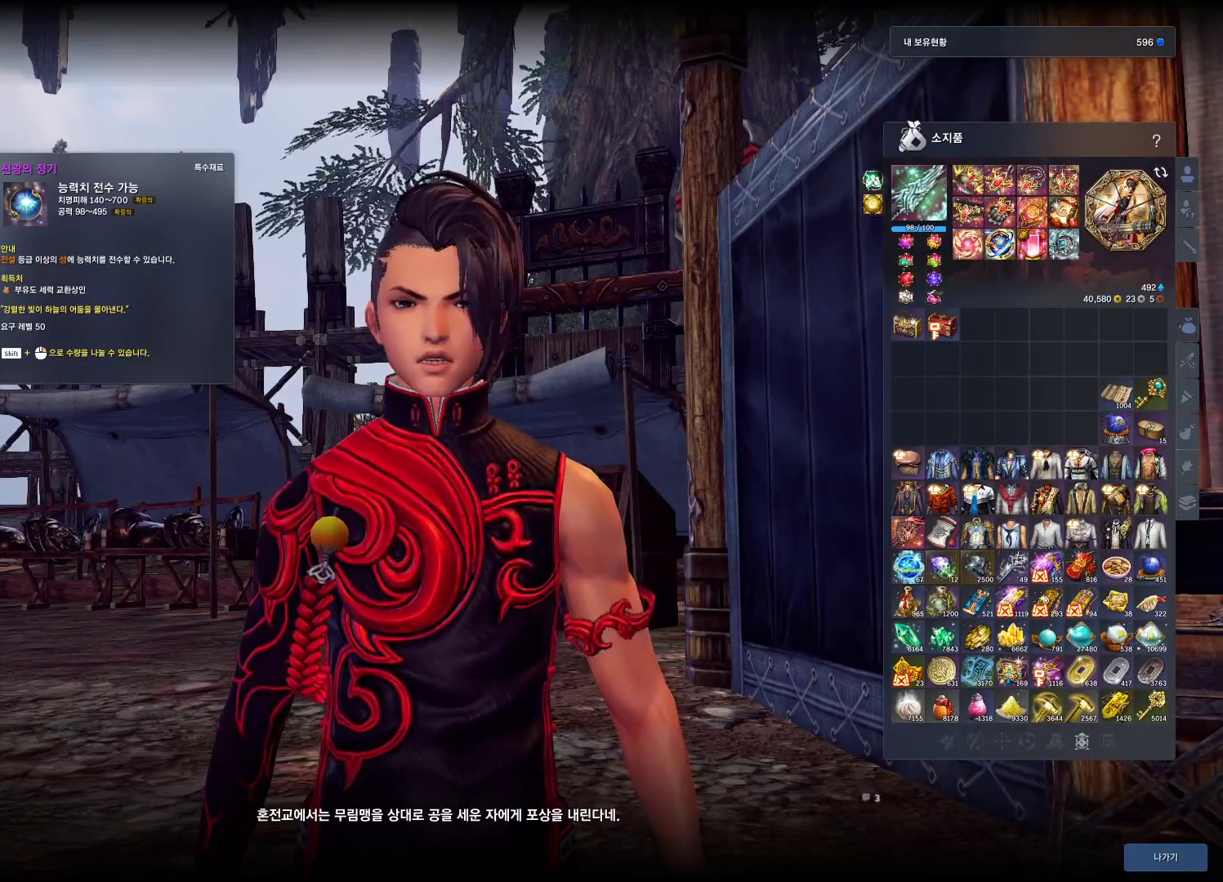
{"keys": [], "mouse": [], "events": []}
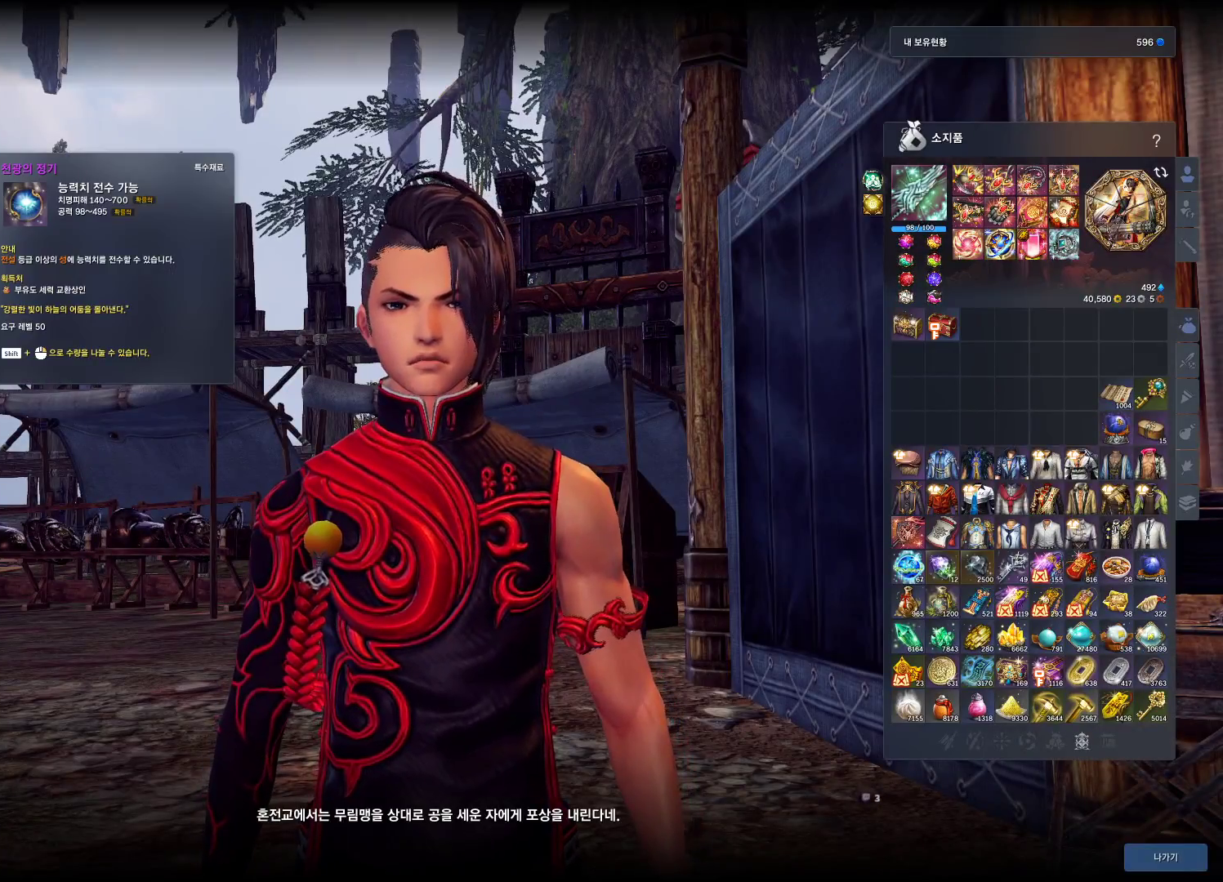
{"keys": [], "mouse": [], "events": []}
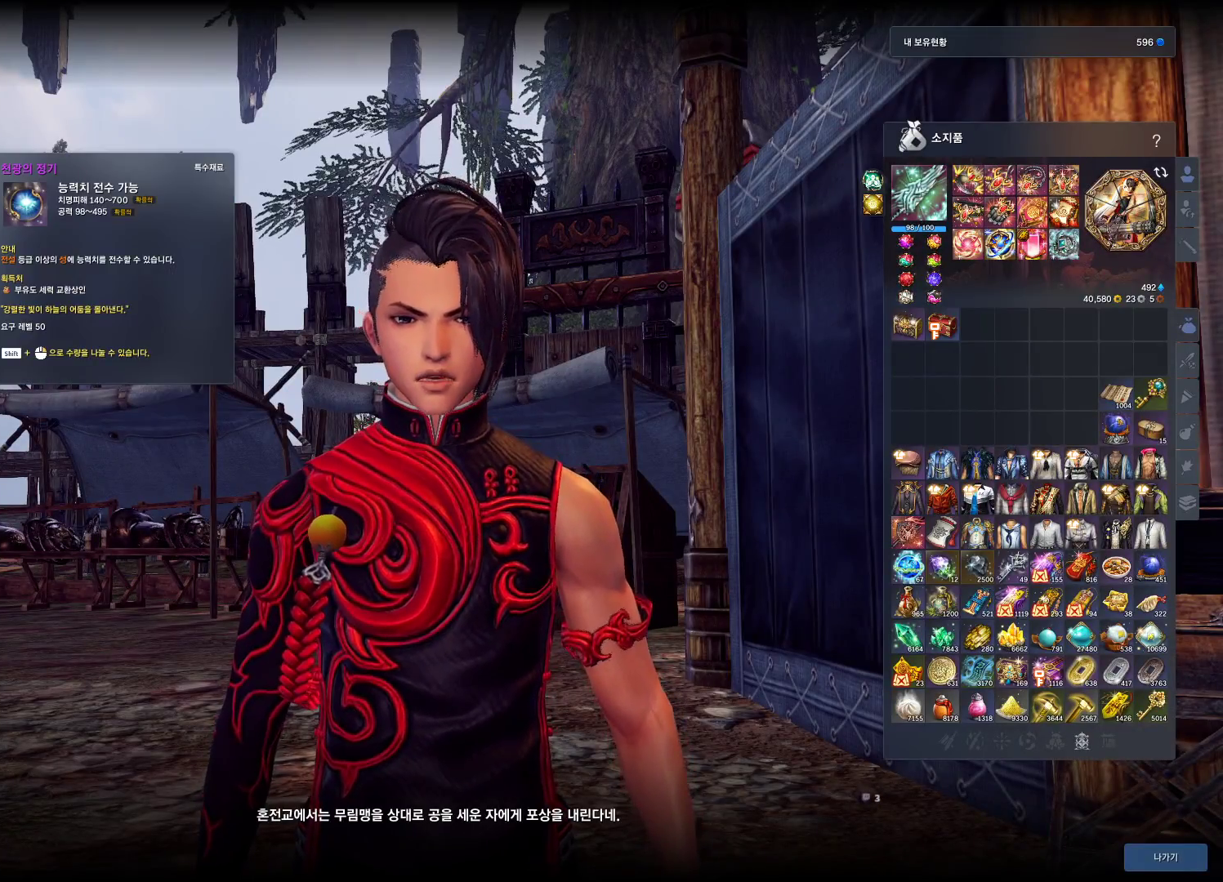
{"keys": [], "mouse": [], "events": []}
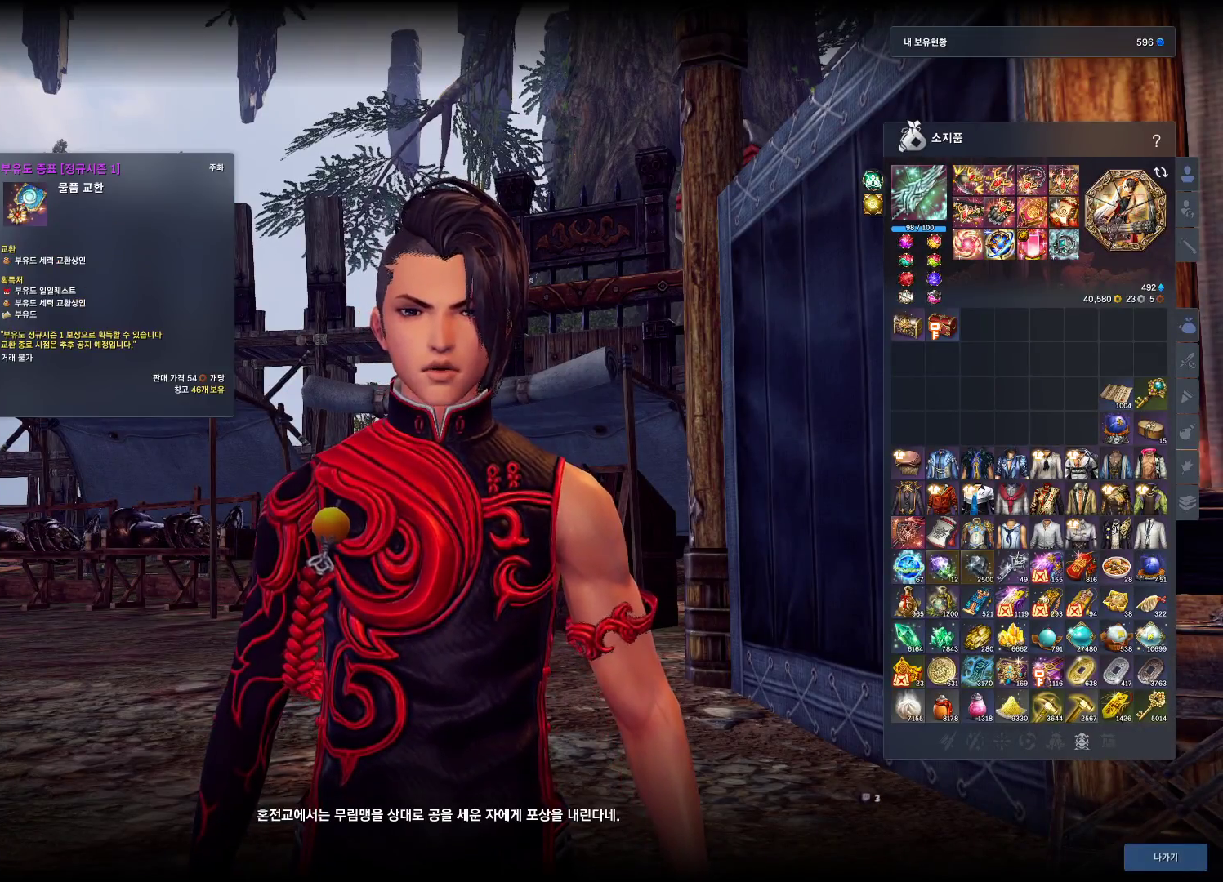
{"keys": [], "mouse": [], "events": []}
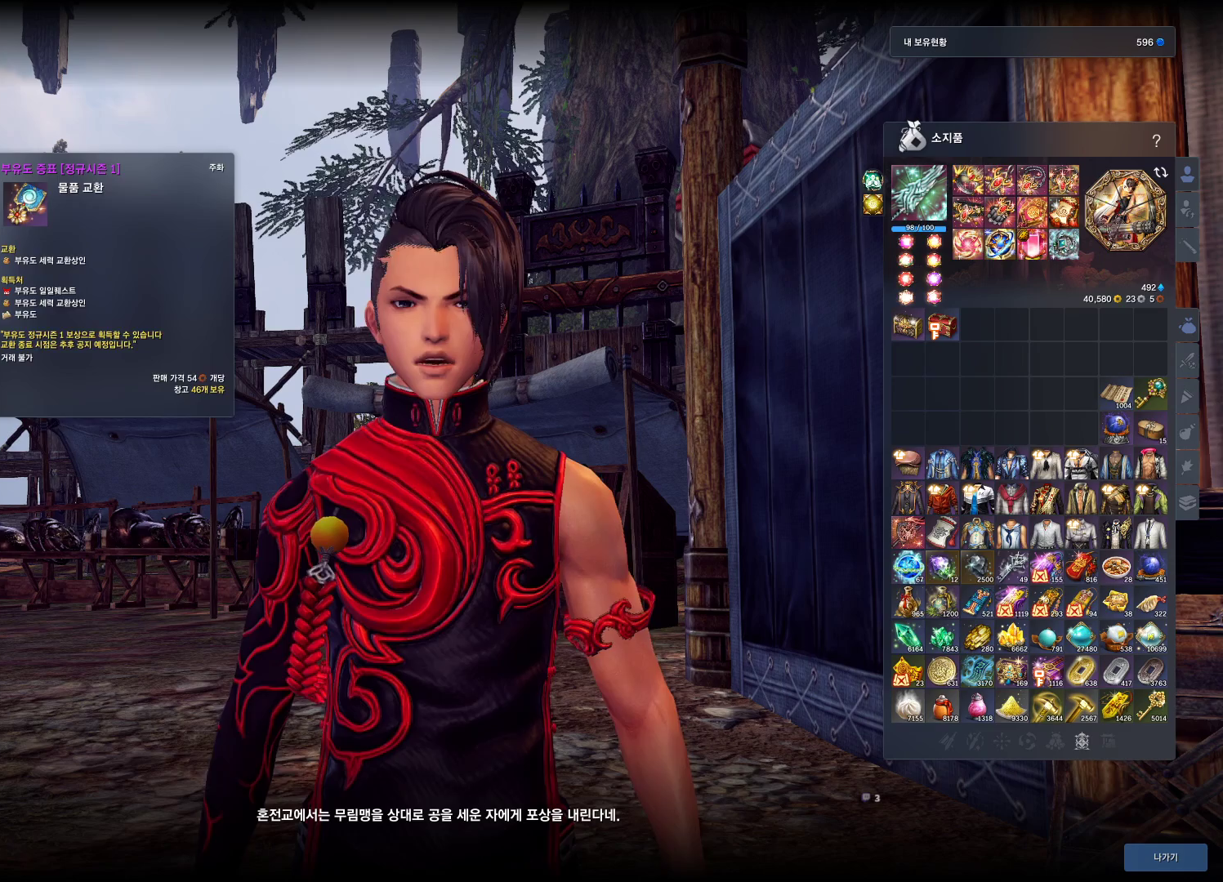
{"keys": [], "mouse": [], "events": []}
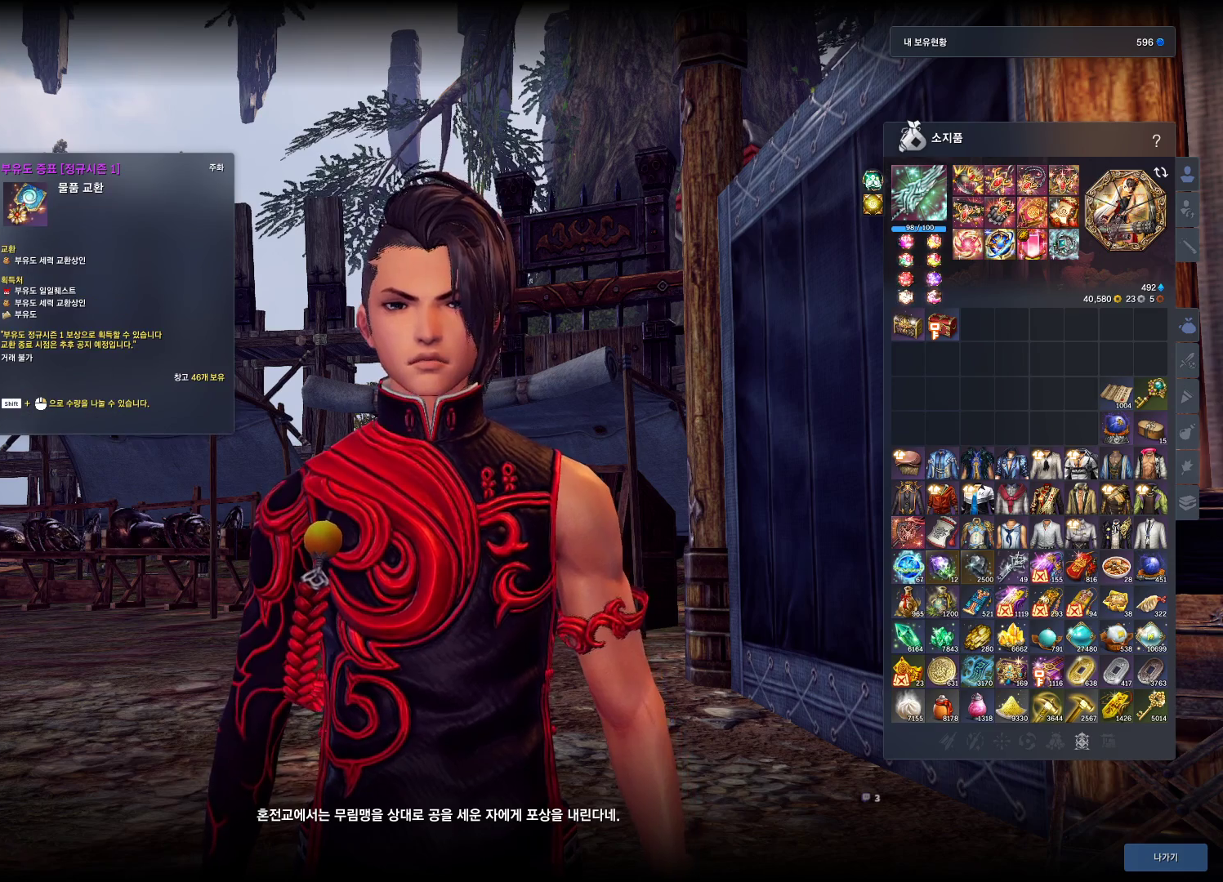
{"keys": [], "mouse": [], "events": []}
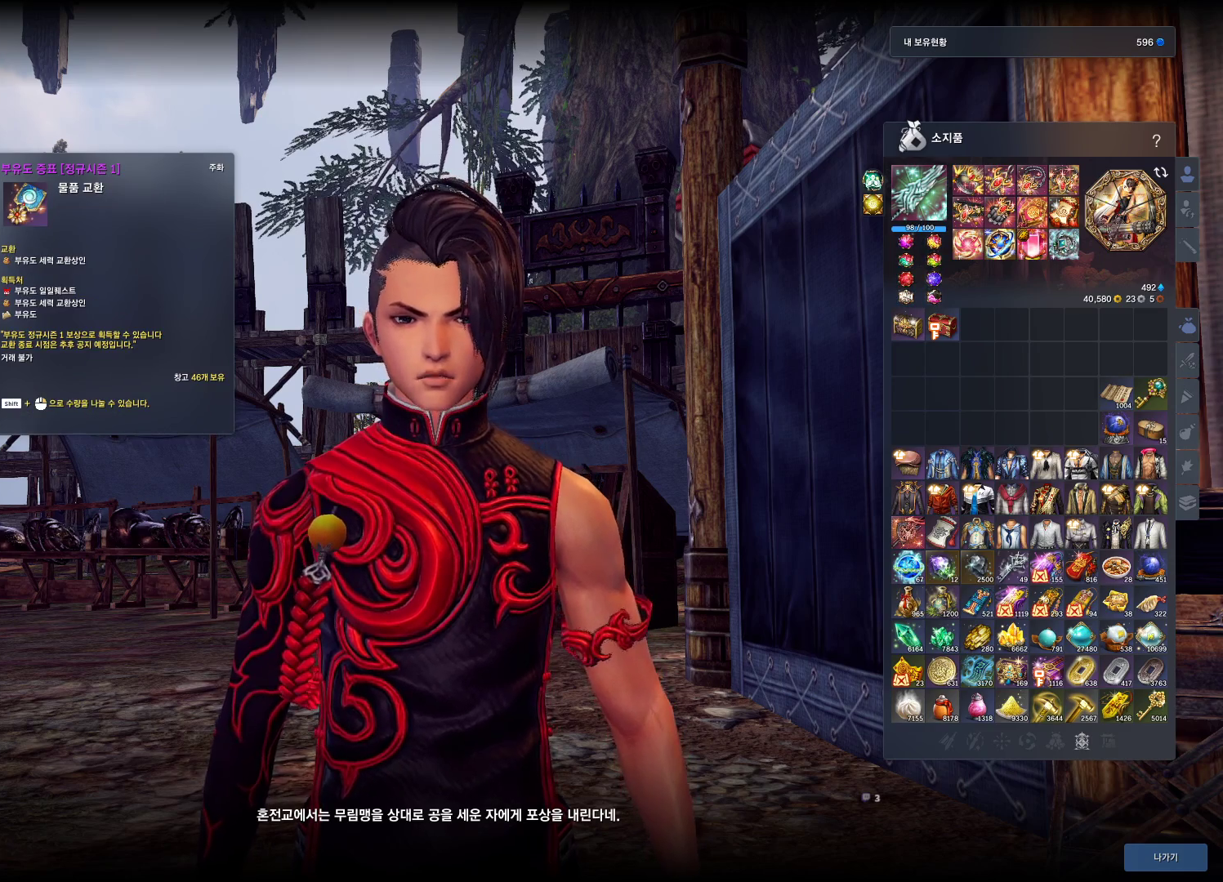
{"keys": [], "mouse": [], "events": []}
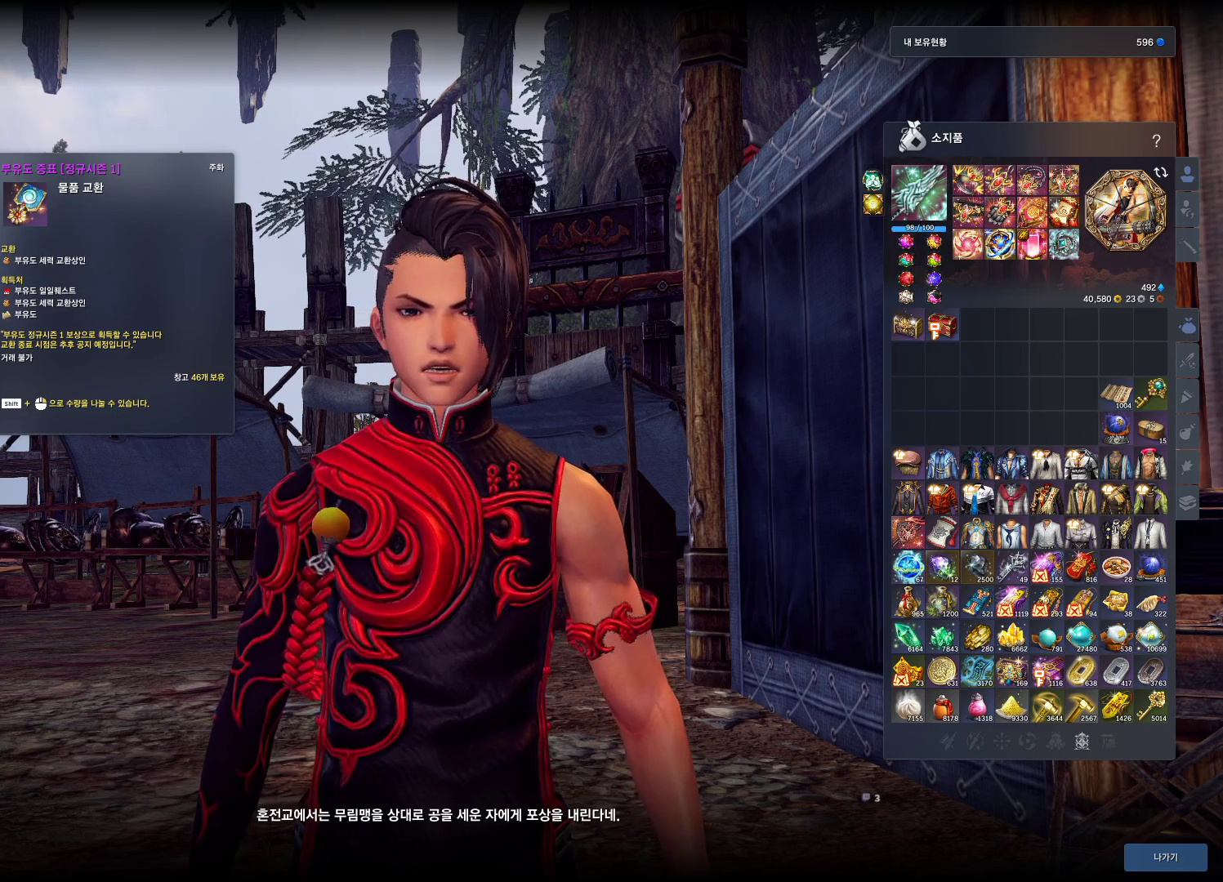
{"keys": ["shift"], "mouse": [], "events": [[500, "shift", "down"]]}
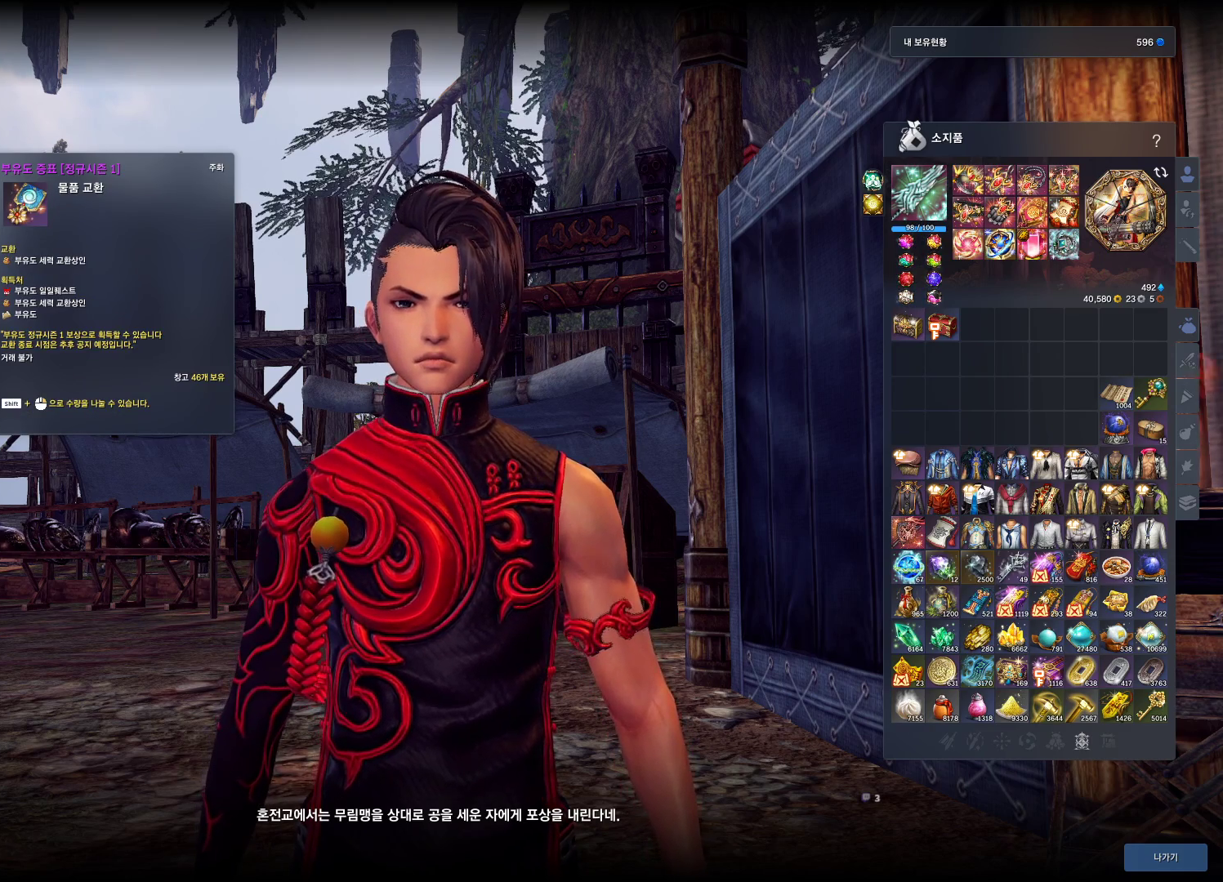
{"keys": [], "mouse": [], "events": [[100, "mouse_right", "down"], [200, "mouse_right", "up"], [334, "shift", "up"]]}
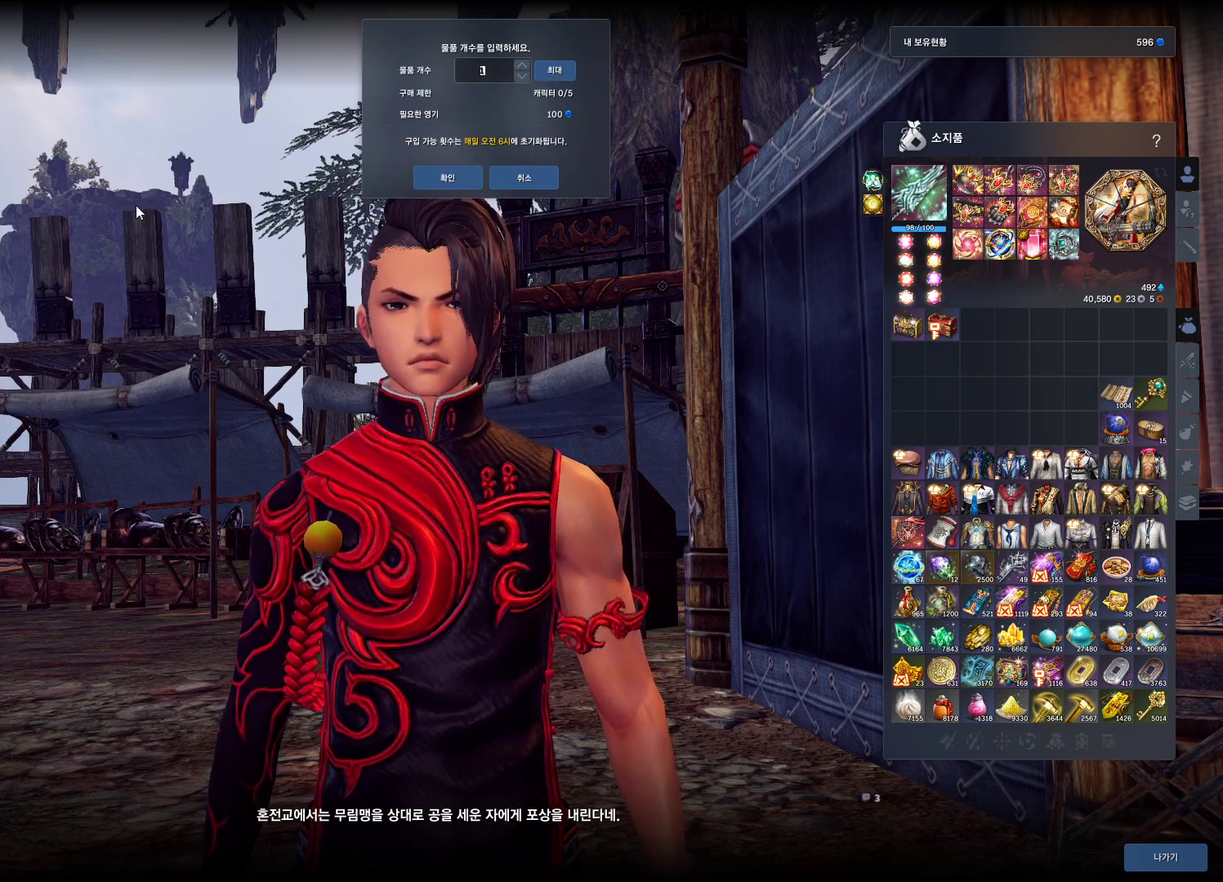
{"keys": [], "mouse": [], "events": [[400, "mouse_left", "down"], [500, "mouse_left", "up"]]}
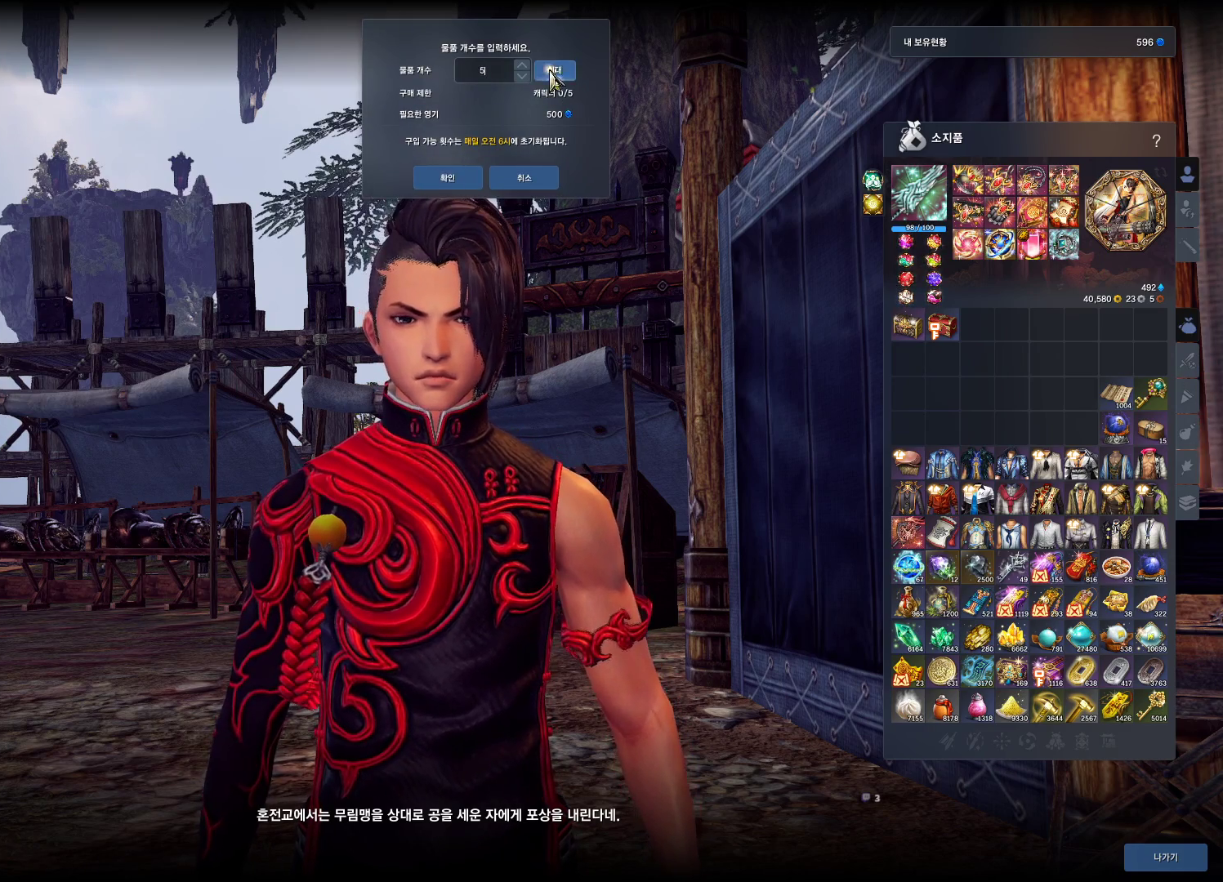
{"keys": [], "mouse": ["left"], "events": [[367, "mouse_left", "down"]]}
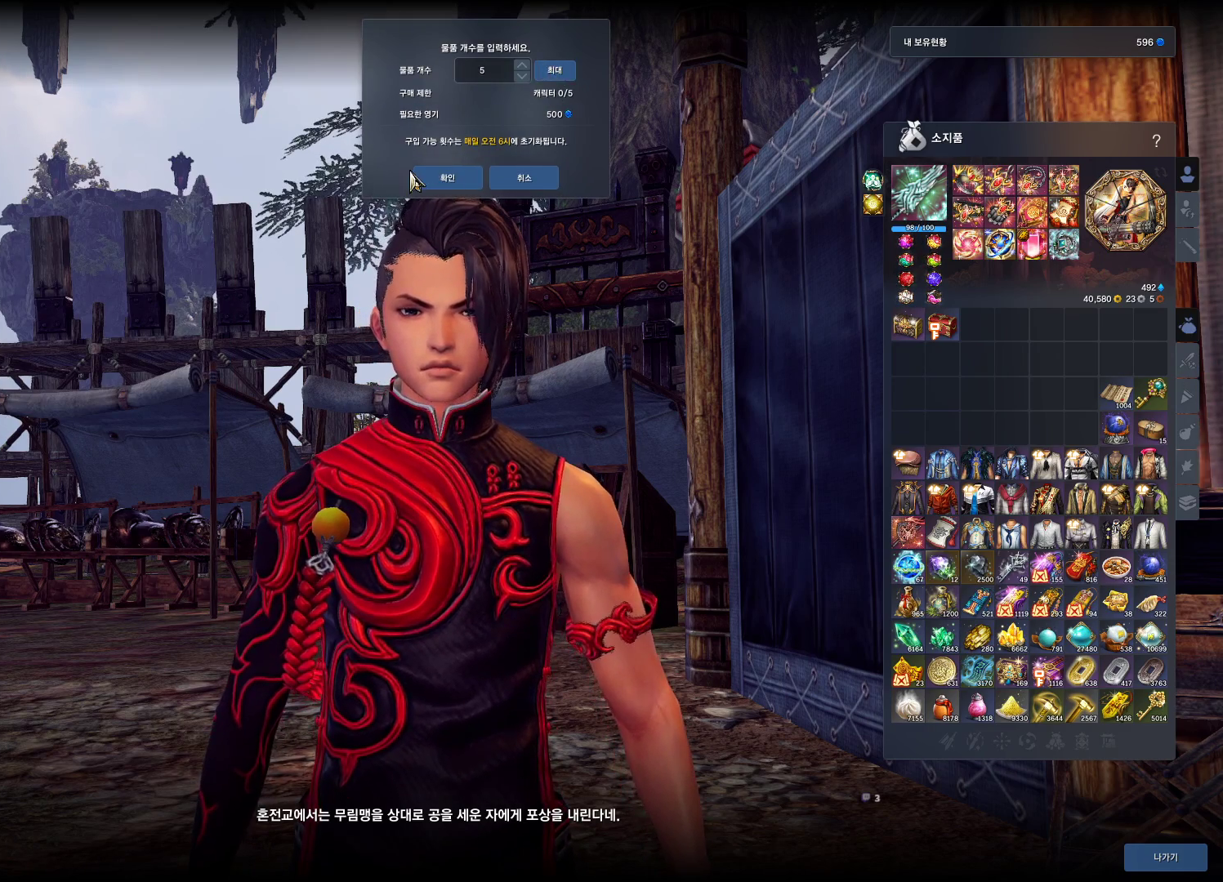
{"keys": [], "mouse": [], "events": [[200, "mouse_left", "up"], [334, "mouse_left", "down"], [434, "mouse_left", "up"]]}
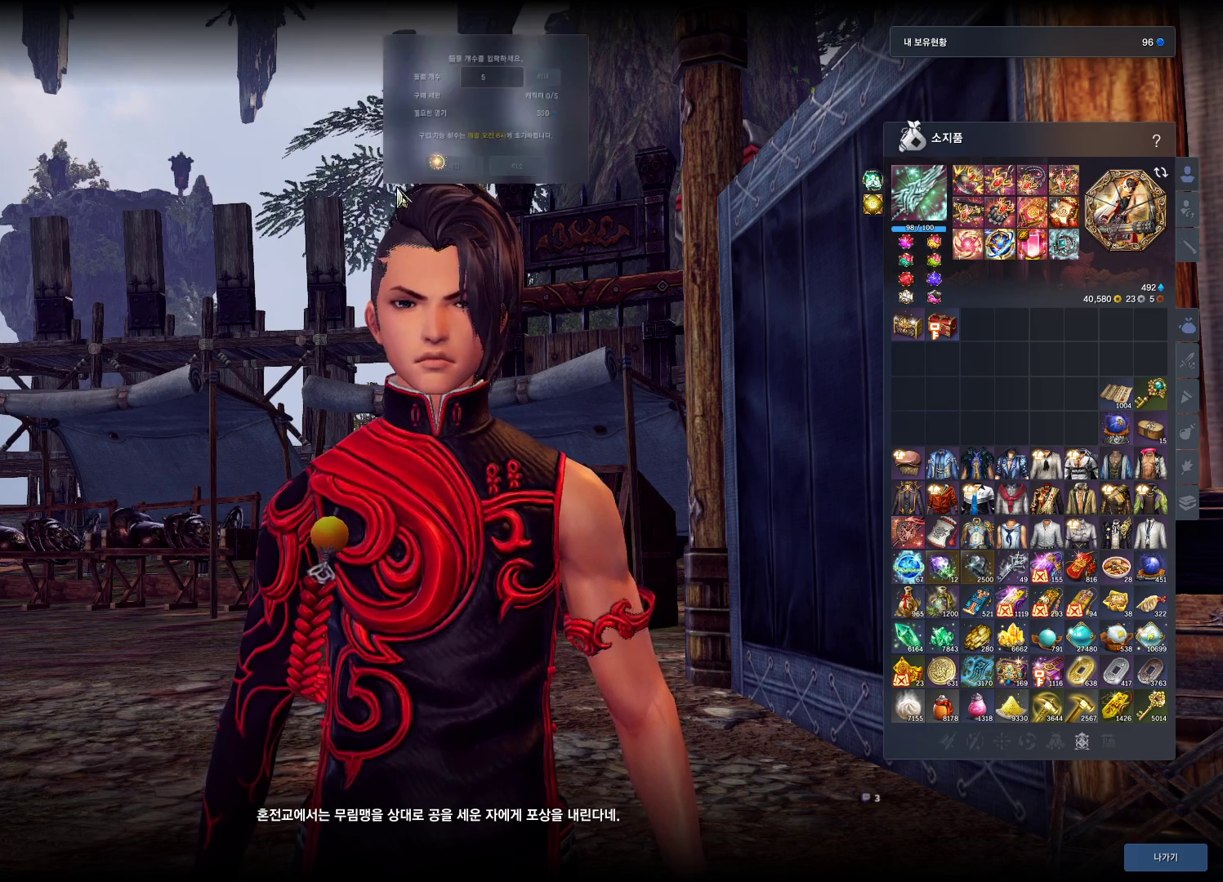
{"keys": [], "mouse": [], "events": []}
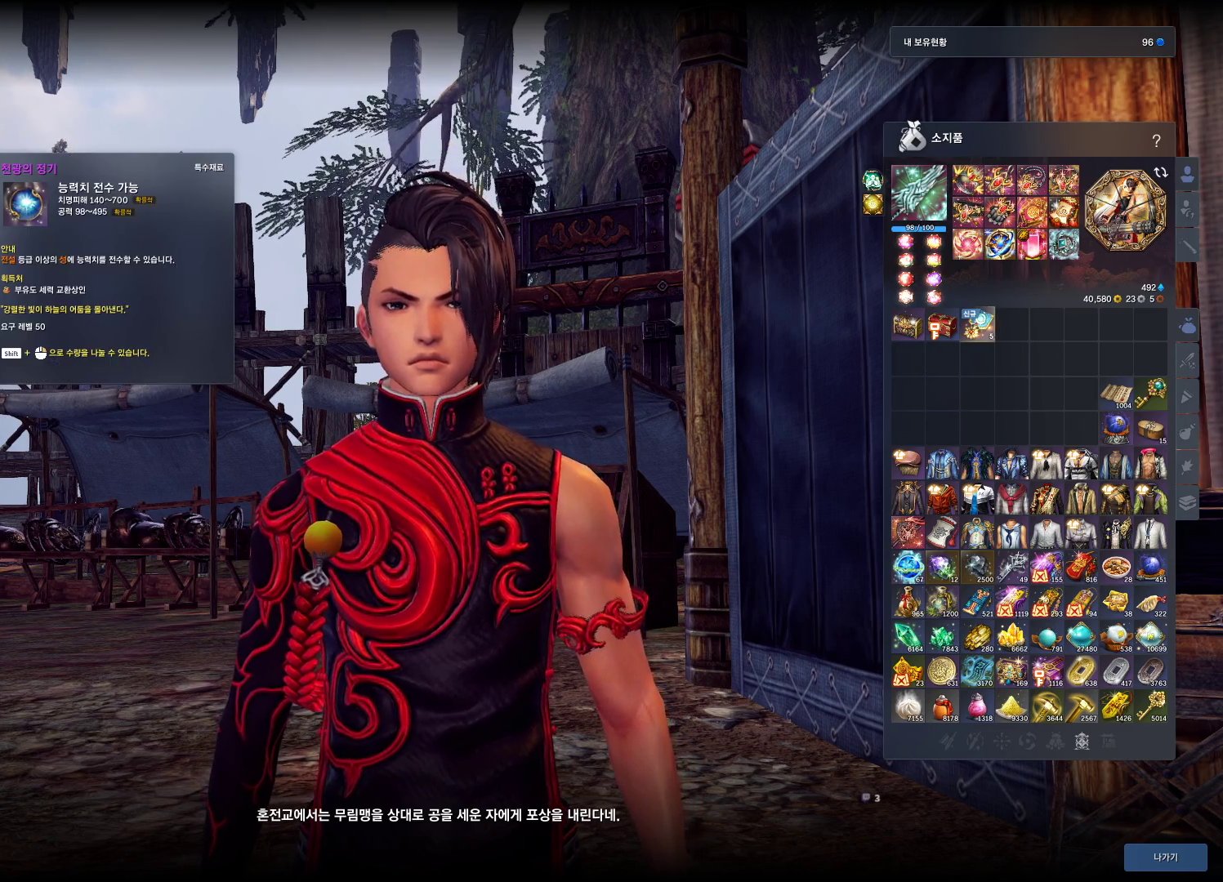
{"keys": [], "mouse": [], "events": []}
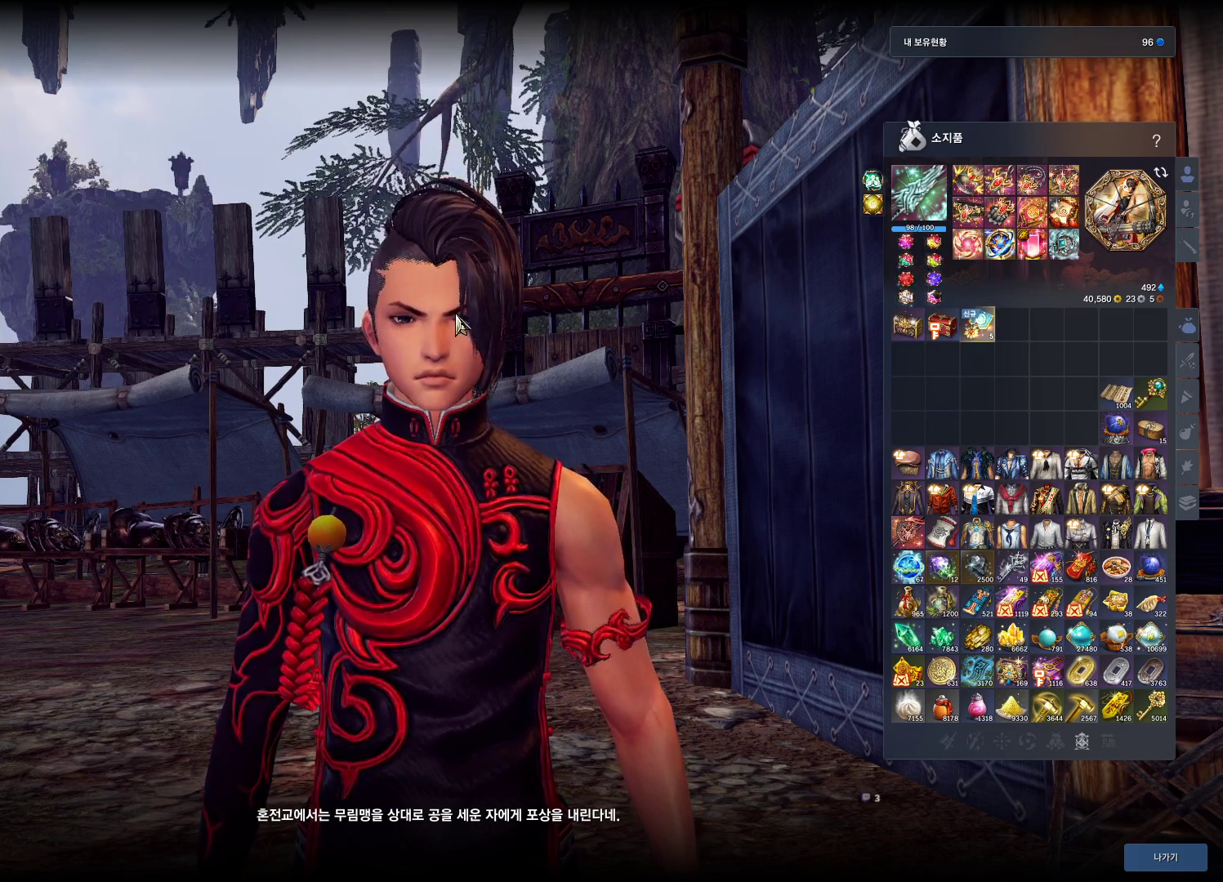
{"keys": [], "mouse": [], "events": []}
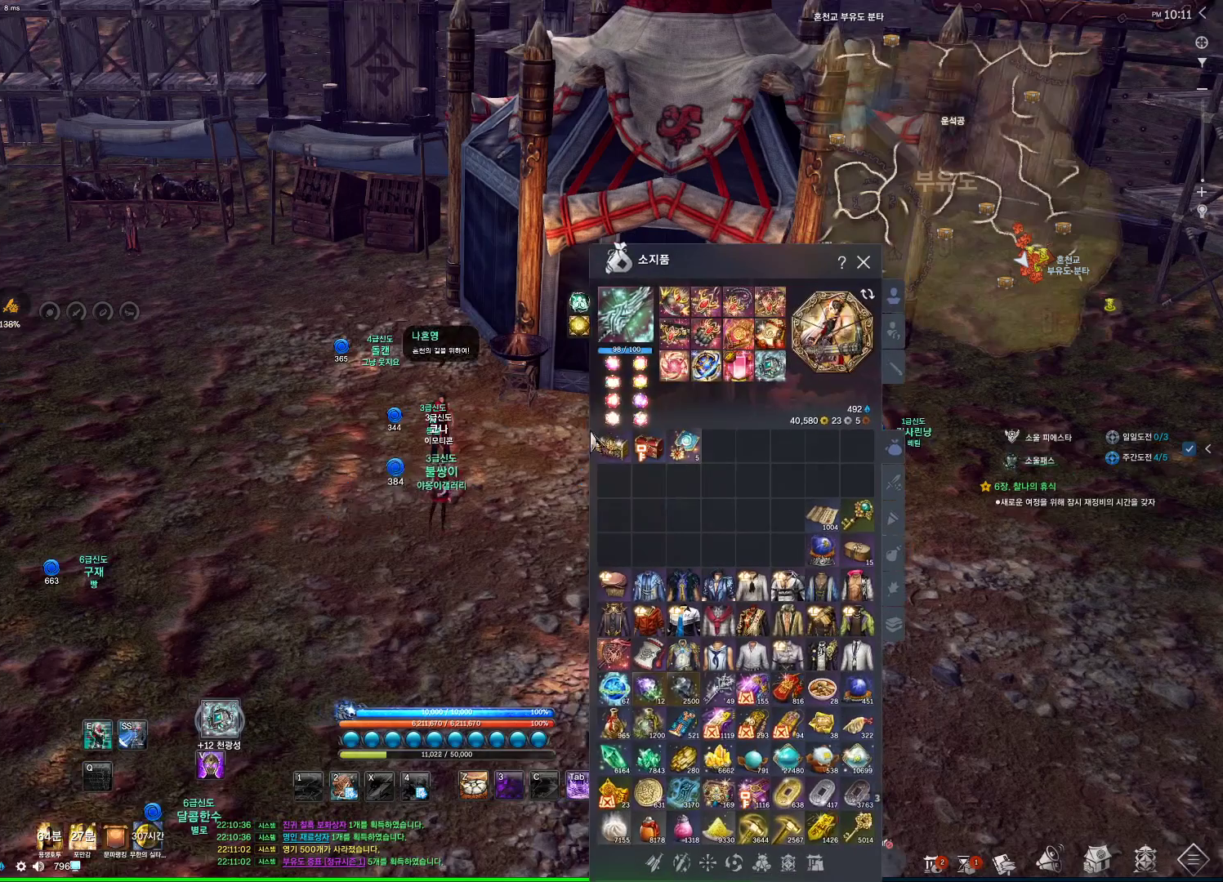
{"keys": [], "mouse": ["left"], "events": [[500, "mouse_left", "down"]]}
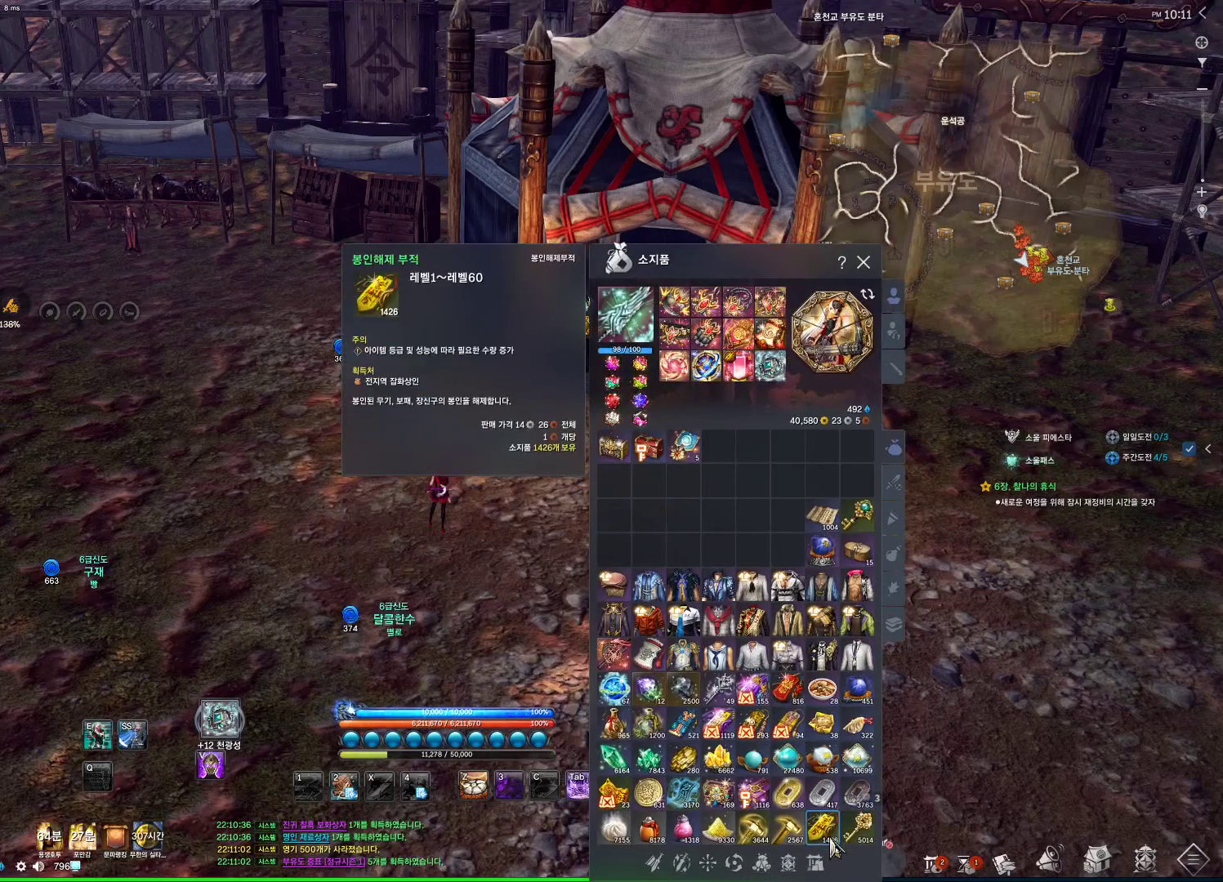
{"keys": [], "mouse": [], "events": [[100, "mouse_left", "up"], [267, "mouse_left", "down"], [367, "mouse_left", "up"]]}
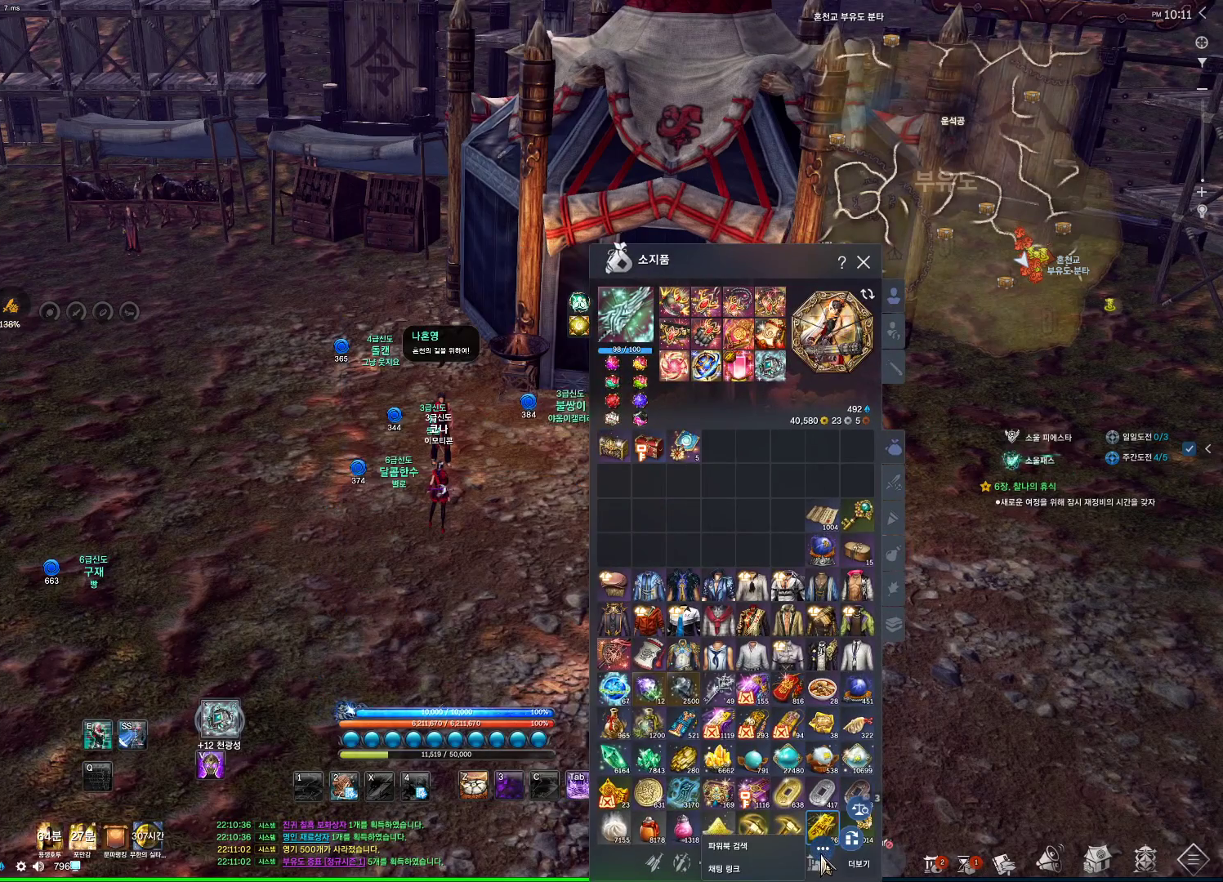
{"keys": [], "mouse": [], "events": [[234, "mouse_left", "down"], [334, "mouse_left", "up"]]}
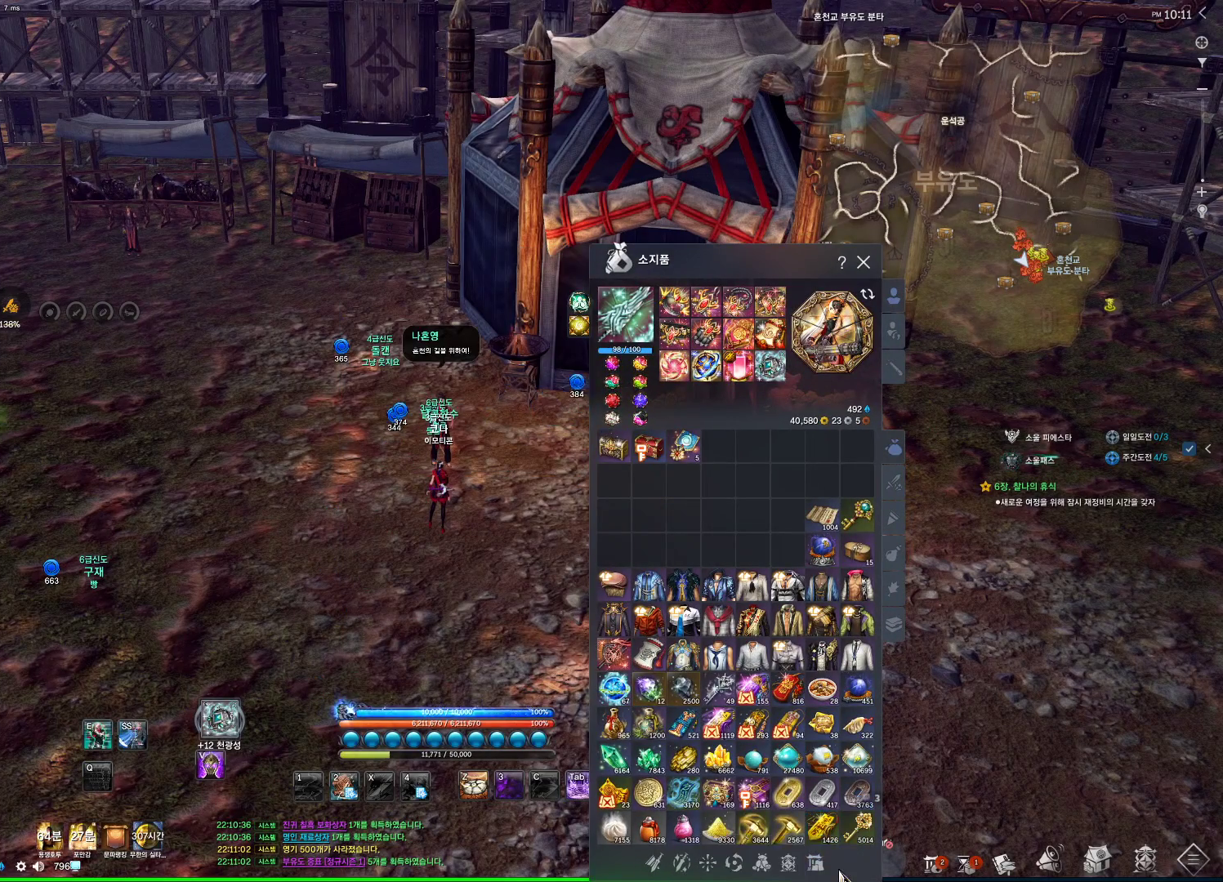
{"keys": [], "mouse": [], "events": [[34, "mouse_left", "down"], [100, "mouse_left", "up"], [434, "mouse_left", "down"], [500, "mouse_left", "up"]]}
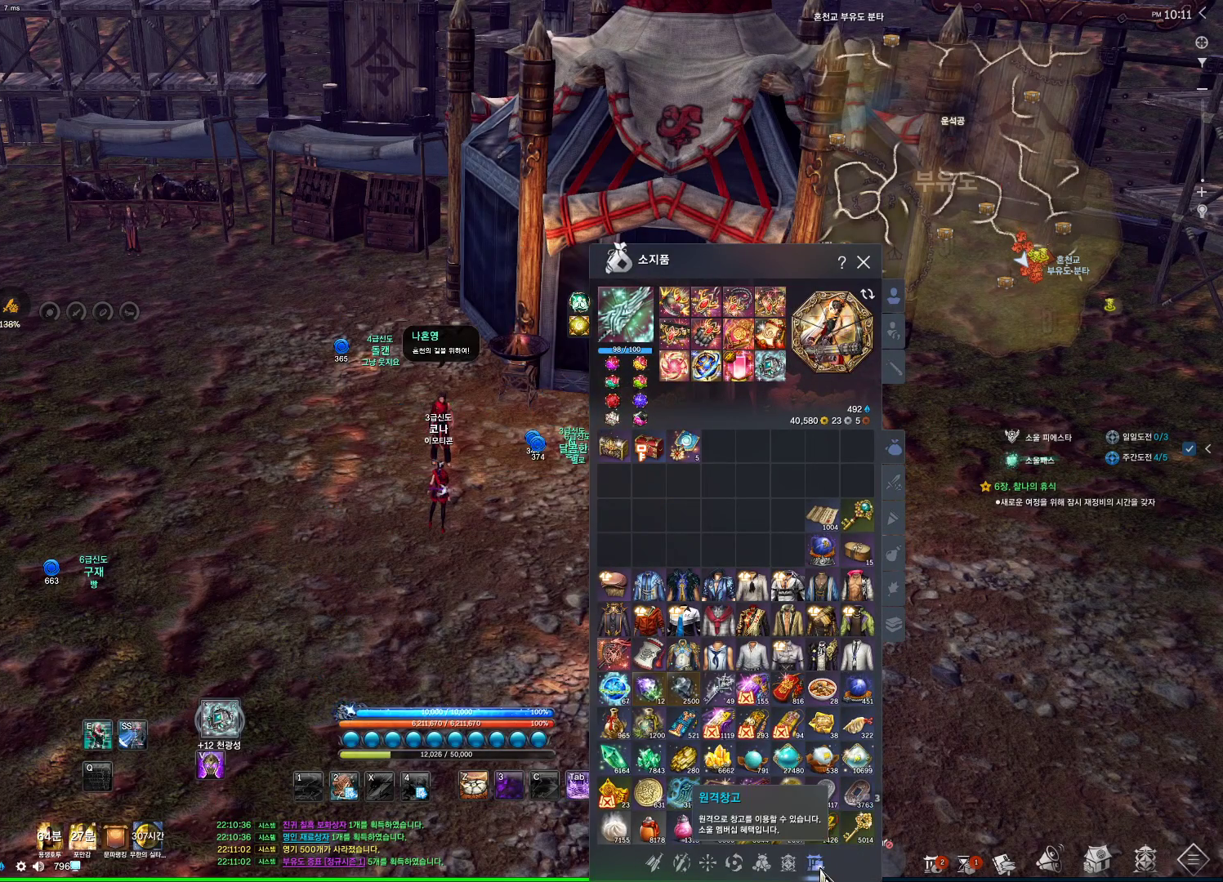
{"keys": [], "mouse": [], "events": []}
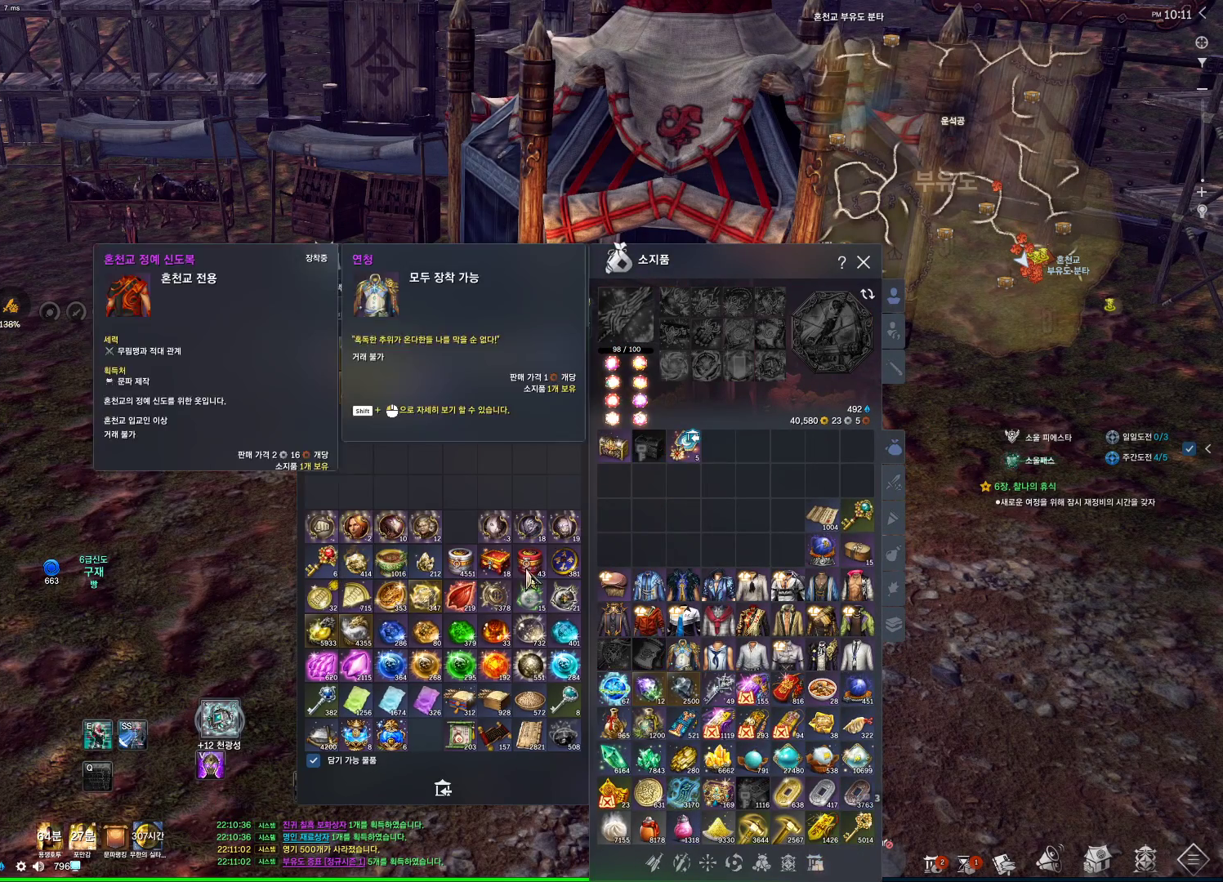
{"keys": [], "mouse": [], "events": []}
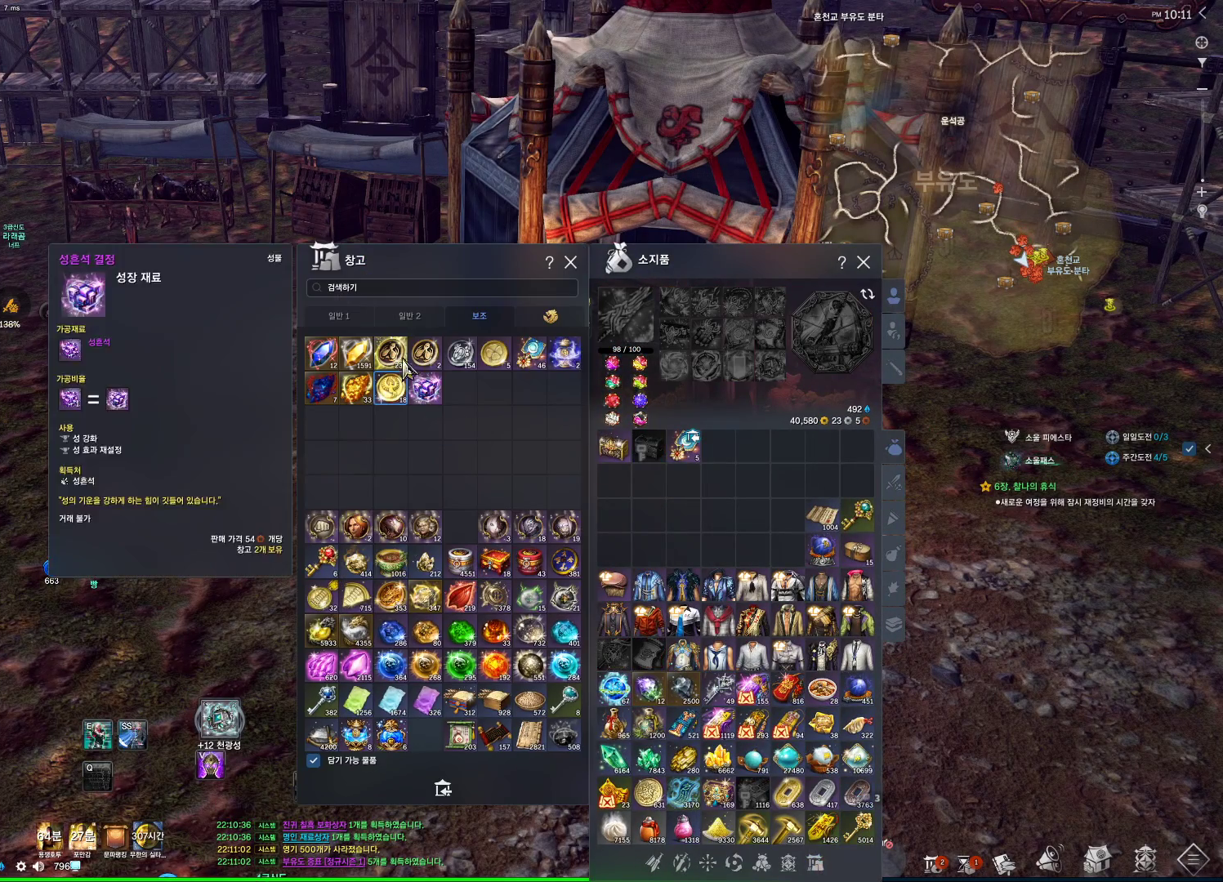
{"keys": [], "mouse": [], "events": []}
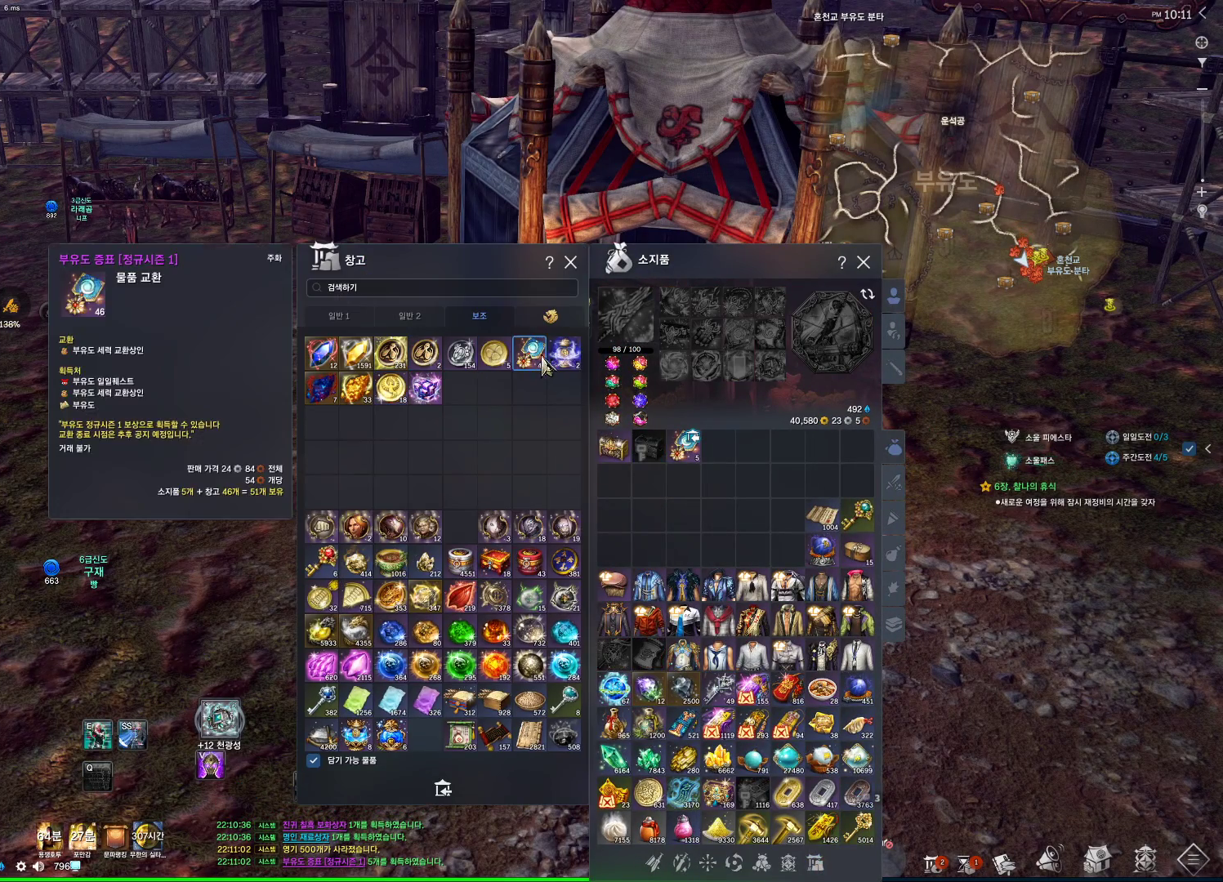
{"keys": [], "mouse": [], "events": [[100, "mouse_right", "down"], [167, "mouse_right", "up"]]}
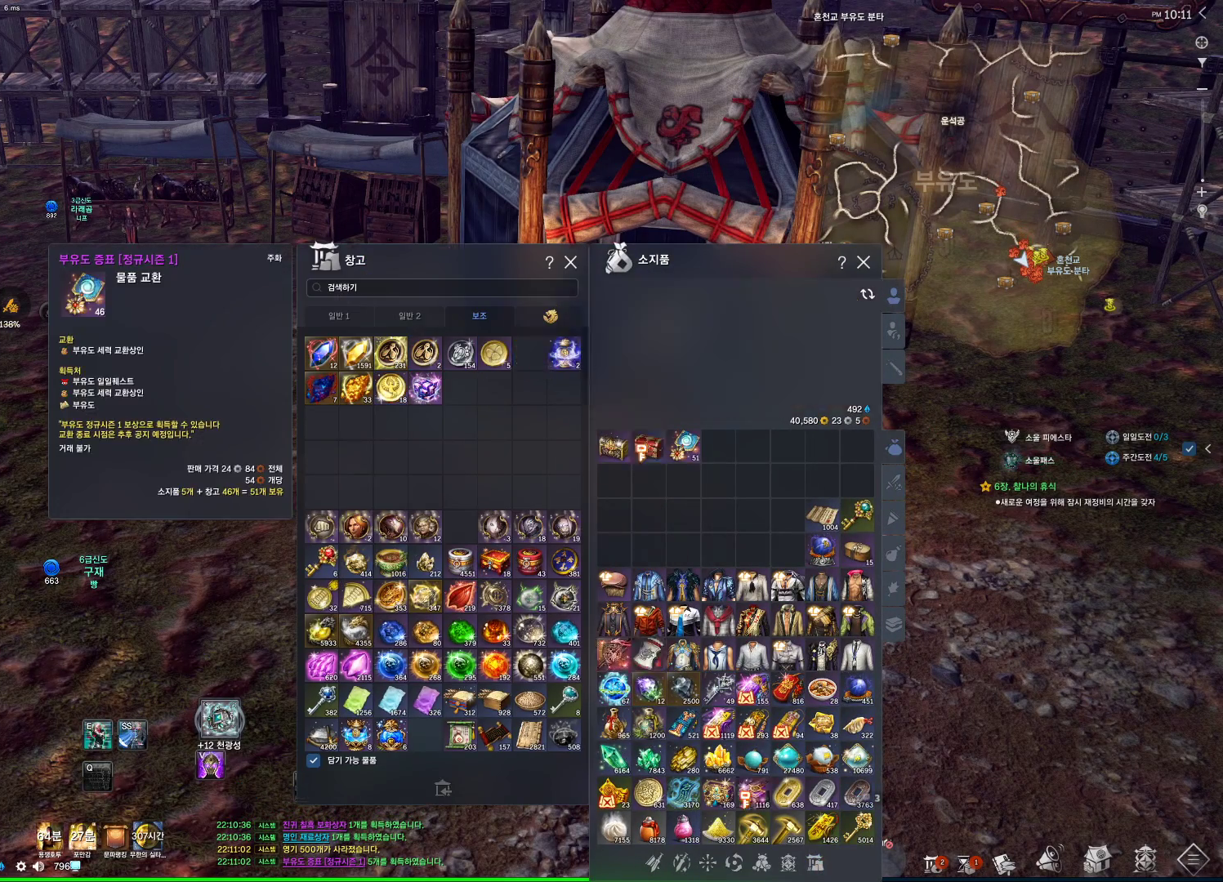
{"keys": ["f"], "mouse": [], "events": [[200, "f", "down"]]}